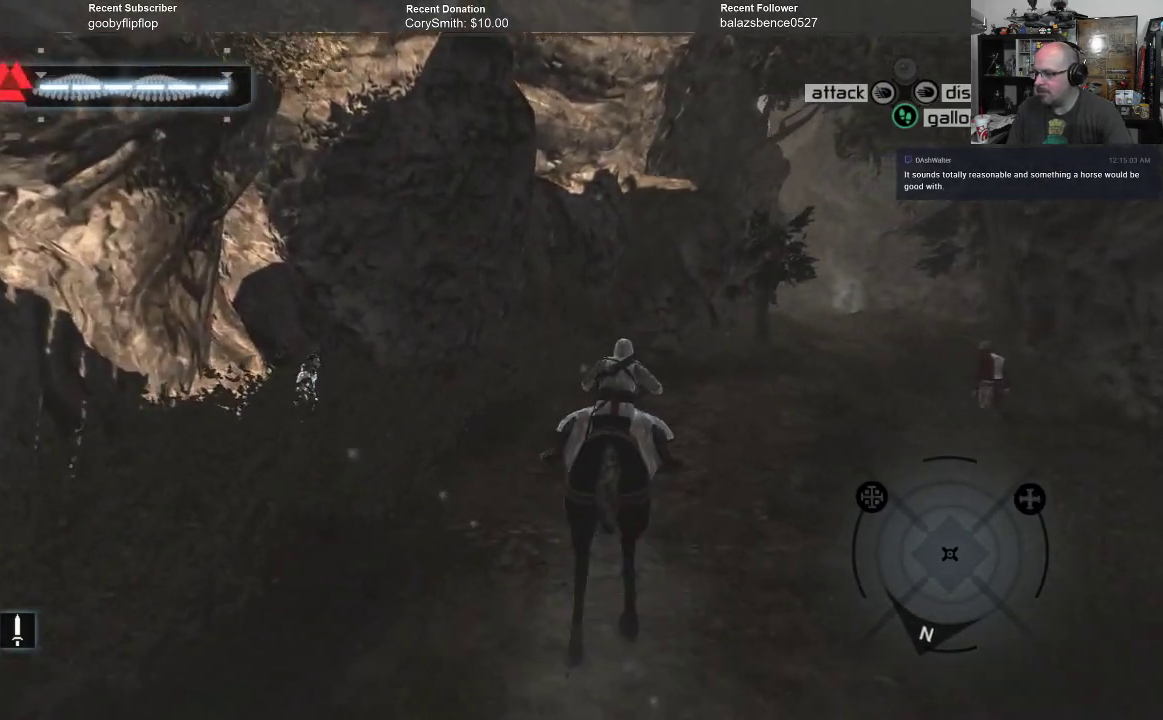
Gameplay with a controller (Xbox layout); each line is a JSON object with the inputs held at the frame after it. "events" lists button and stick changes between this image and that frame as [ms after this image, input, new state], when the widget could be followed in between. Not read: Z.
{"buttons": ["A", "R1"], "left_stick": "up-right", "right_stick": "center", "events": []}
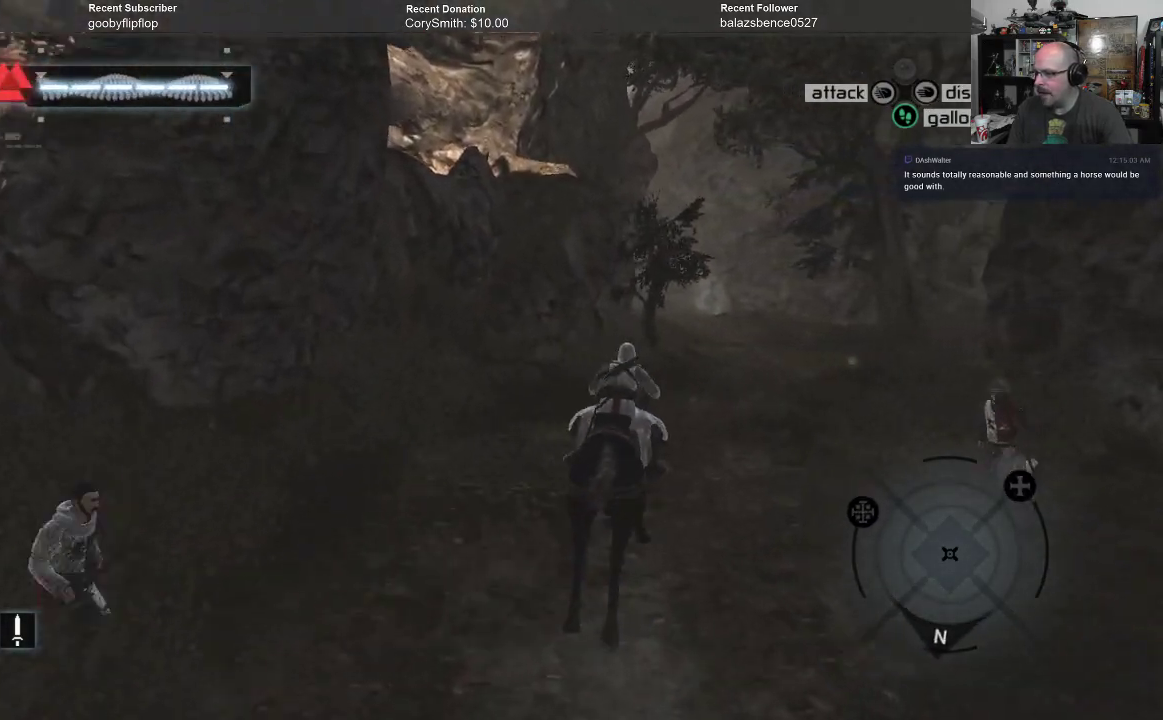
{"buttons": ["A", "R1"], "left_stick": "up", "right_stick": "center", "events": [[200, "left_stick", "up"]]}
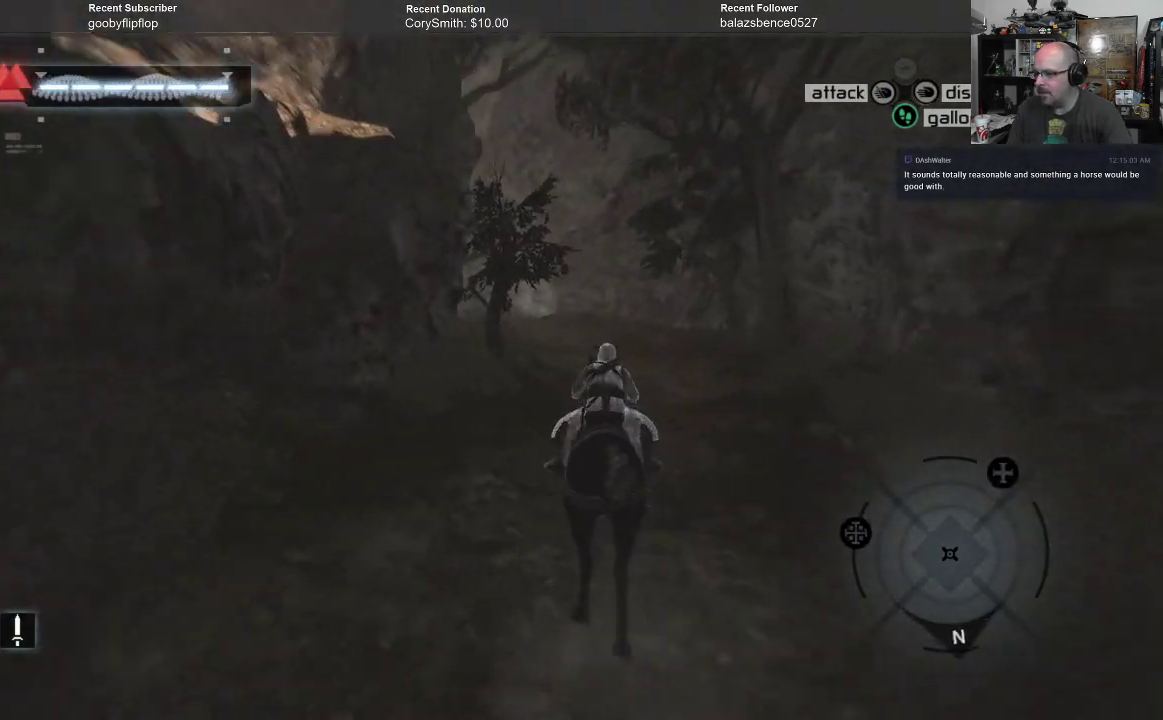
{"buttons": ["A", "R1"], "left_stick": "up", "right_stick": "center", "events": []}
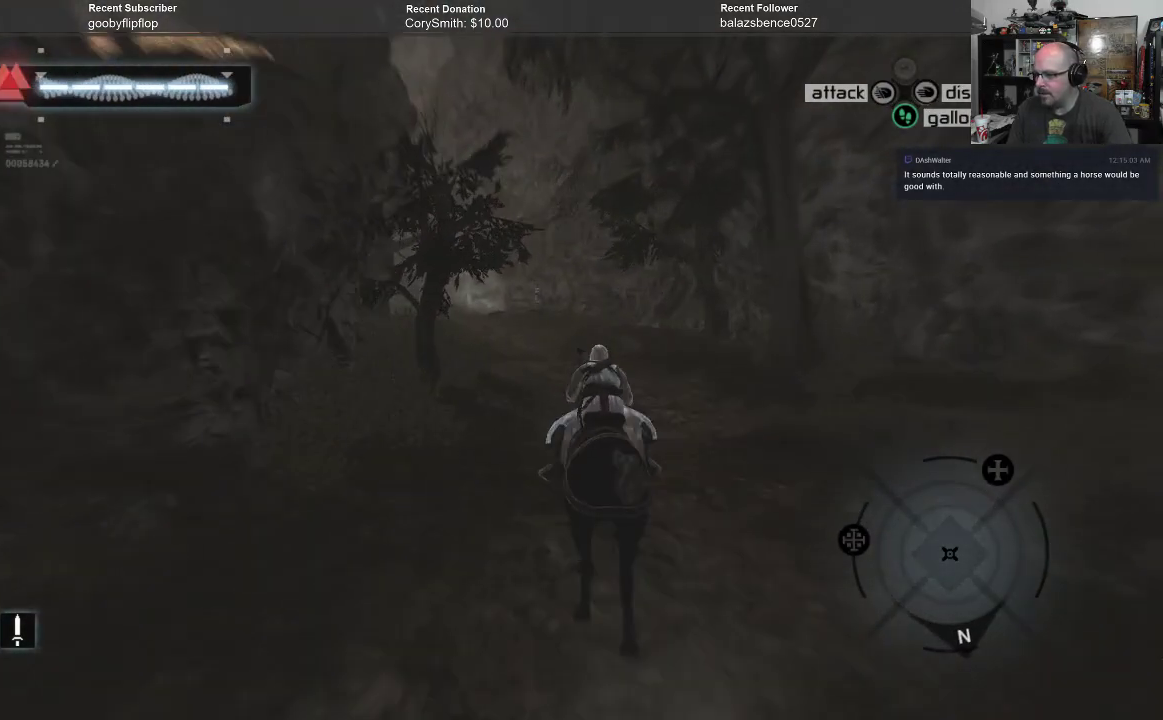
{"buttons": ["A", "R1"], "left_stick": "up", "right_stick": "center", "events": []}
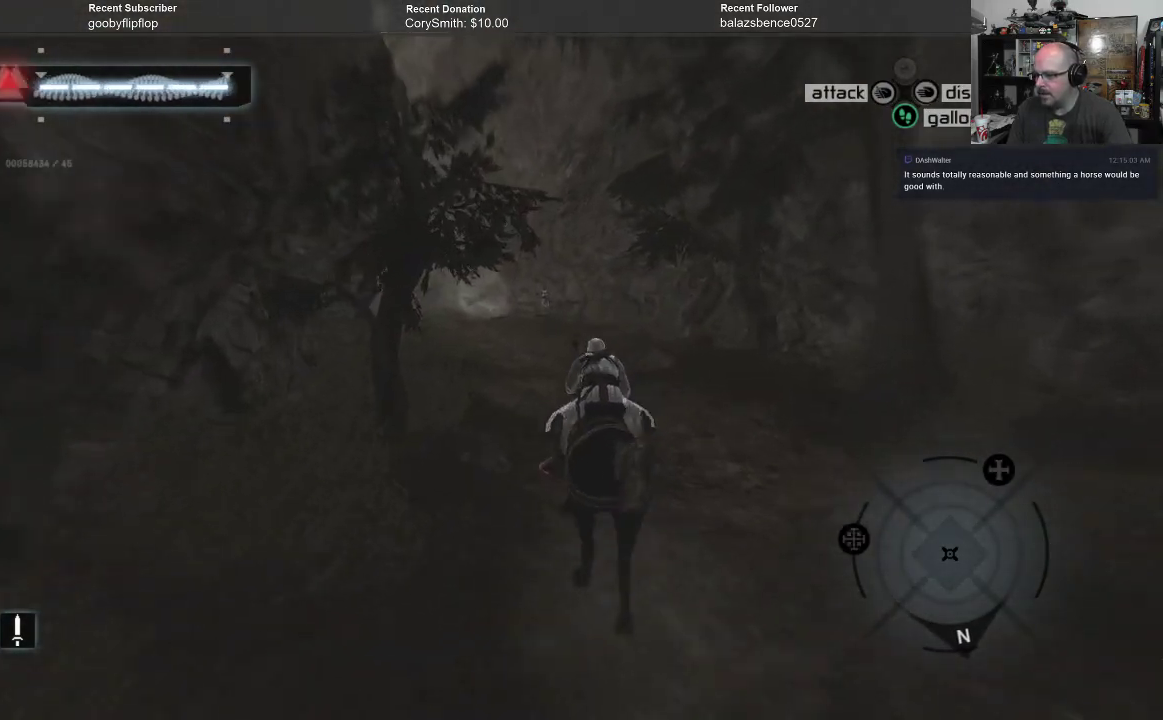
{"buttons": ["A", "R1"], "left_stick": "up", "right_stick": "center", "events": []}
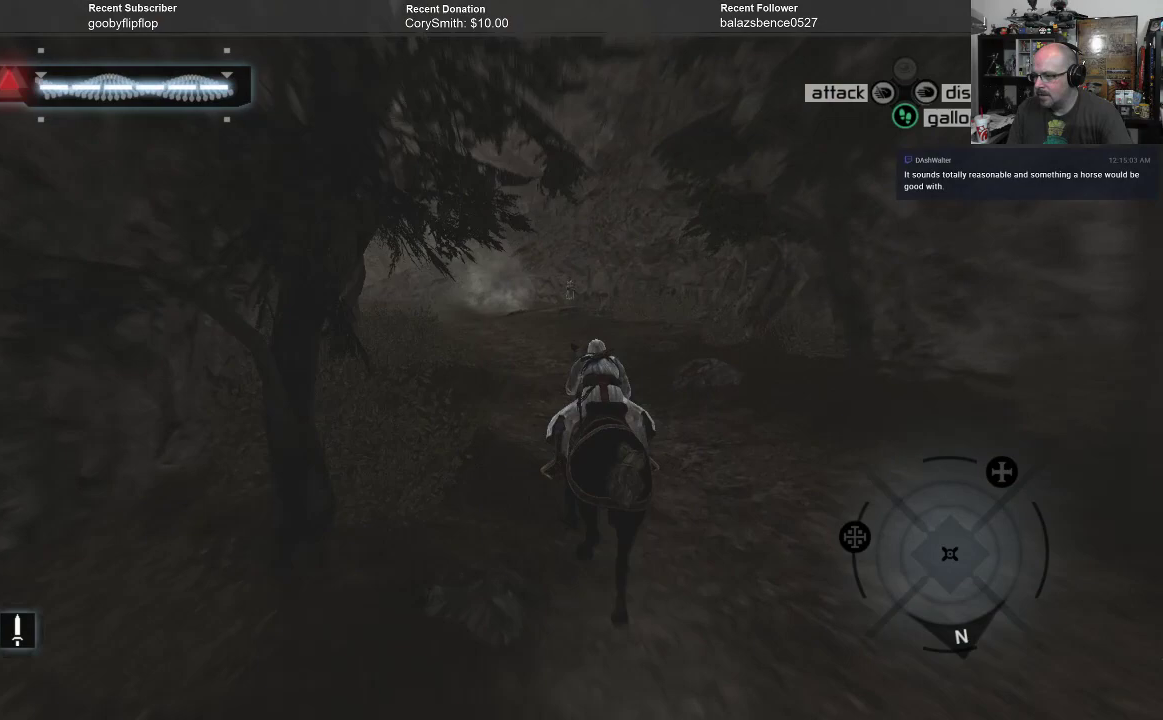
{"buttons": ["A", "R1"], "left_stick": "up", "right_stick": "center", "events": []}
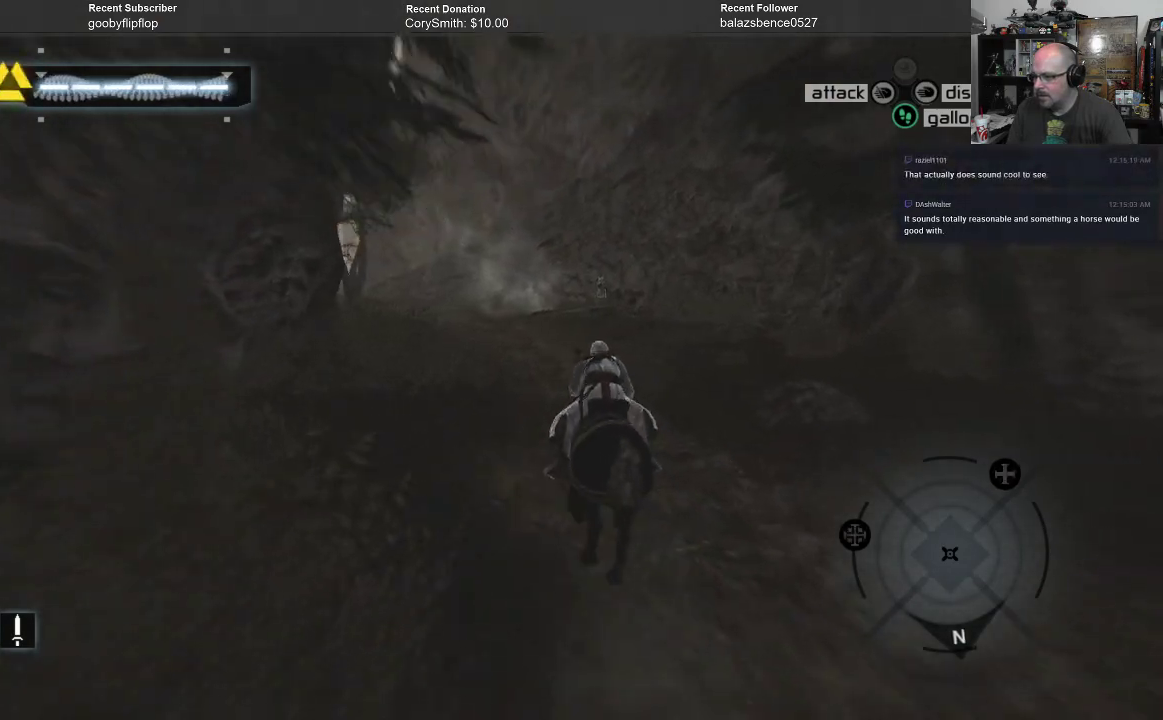
{"buttons": ["A", "R1"], "left_stick": "up", "right_stick": "center", "events": []}
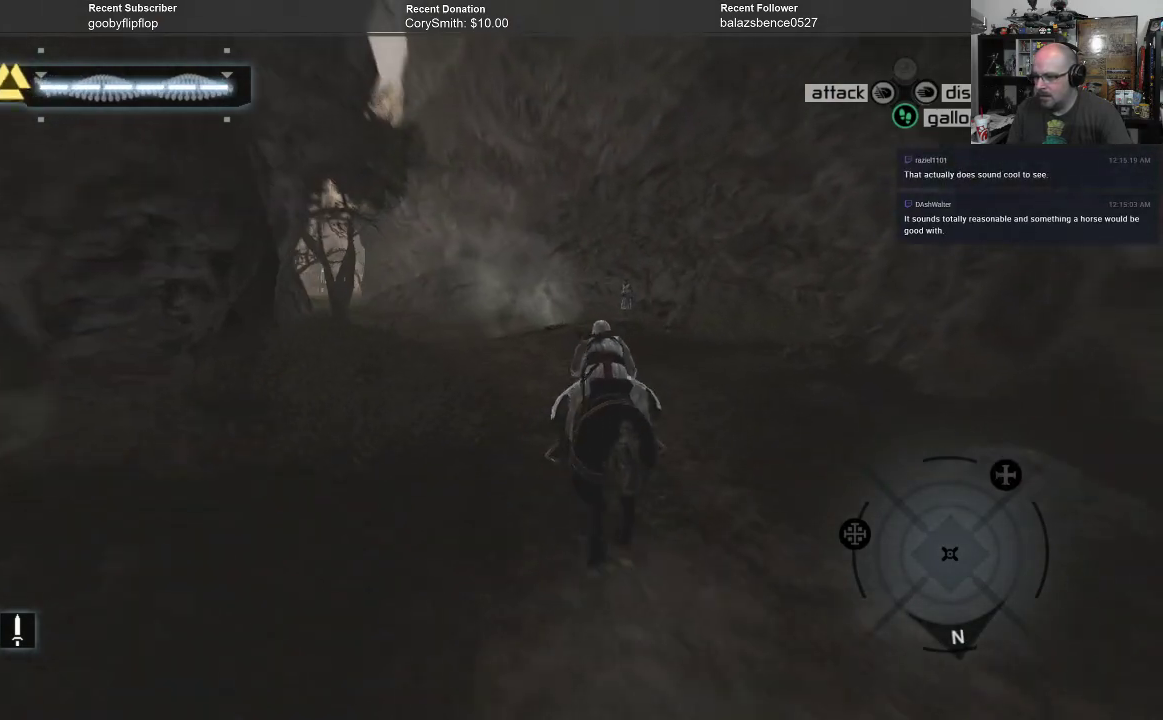
{"buttons": ["A", "R1"], "left_stick": "up", "right_stick": "center", "events": []}
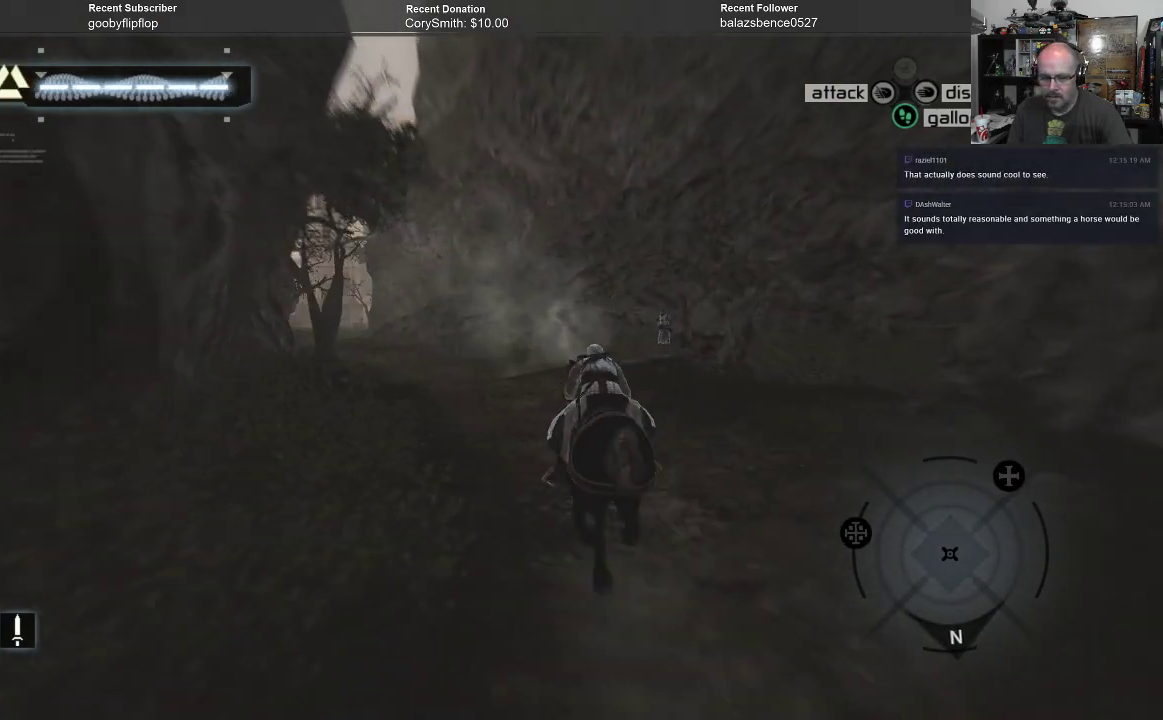
{"buttons": ["A", "R1"], "left_stick": "up", "right_stick": "center", "events": []}
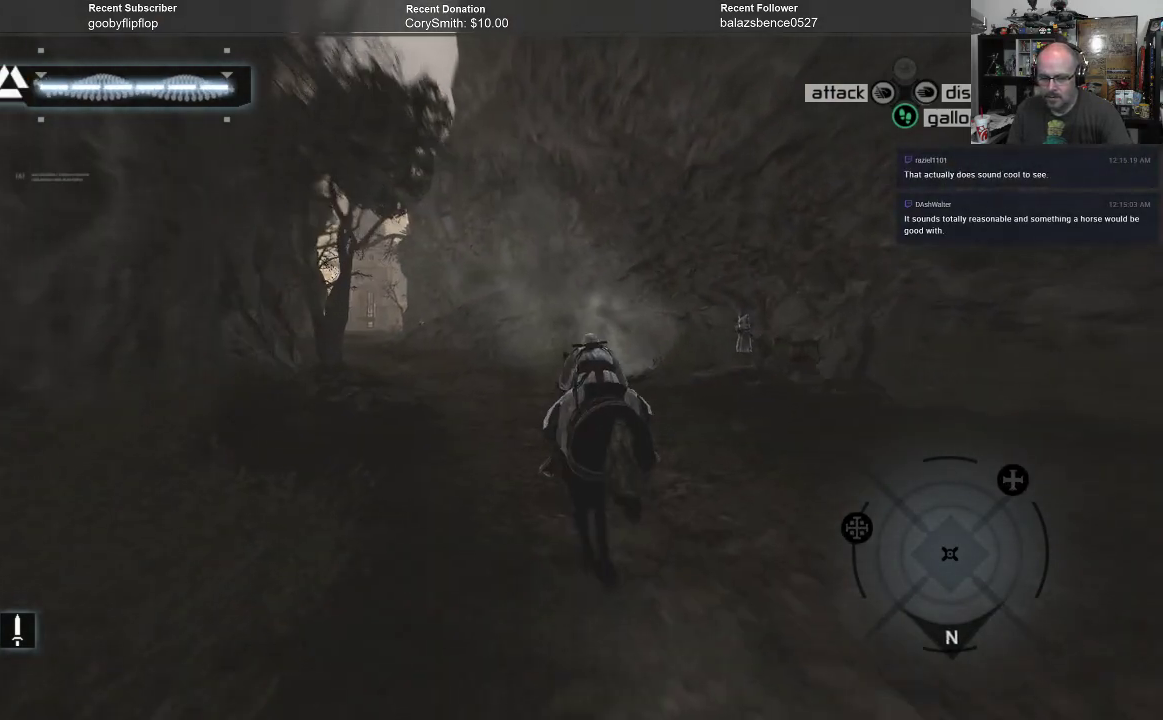
{"buttons": ["A", "R1"], "left_stick": "up", "right_stick": "center", "events": []}
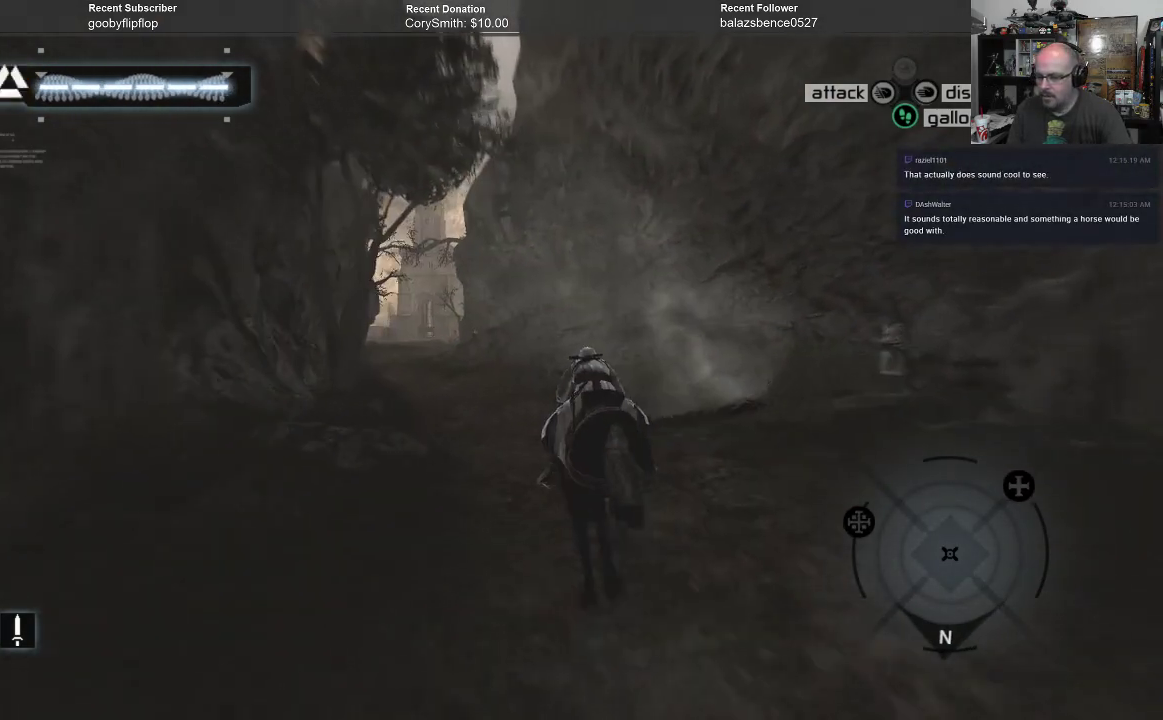
{"buttons": ["A", "R1"], "left_stick": "up", "right_stick": "center", "events": []}
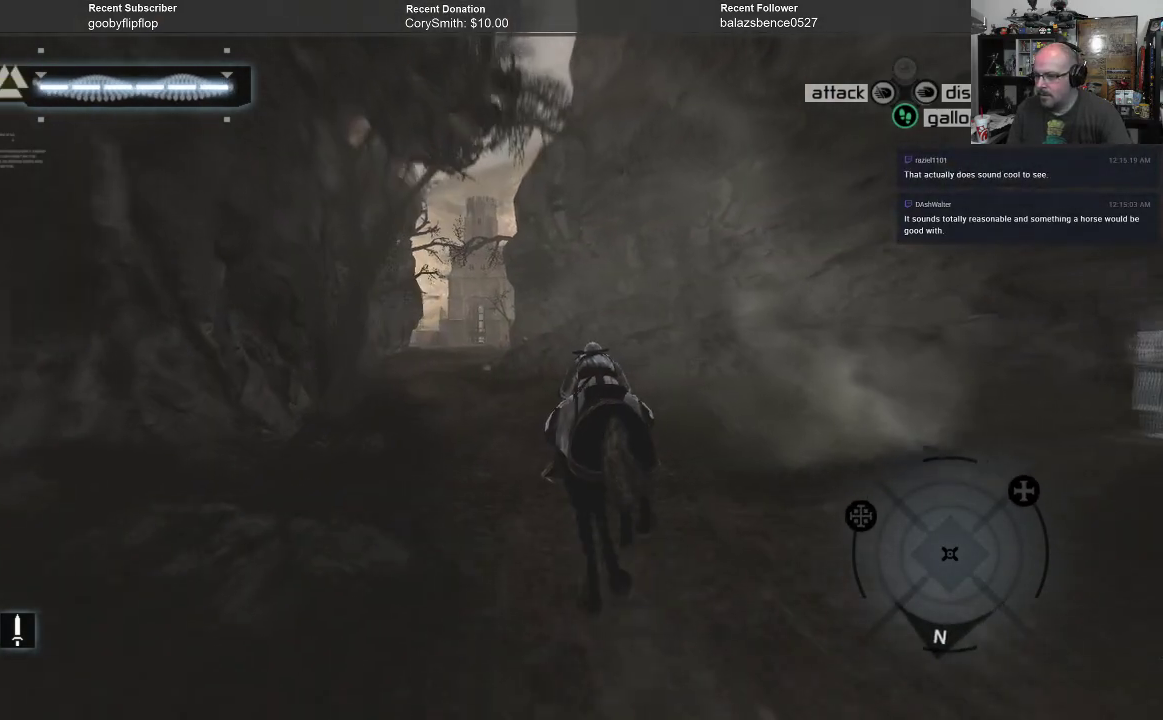
{"buttons": ["A", "R1"], "left_stick": "up", "right_stick": "center", "events": []}
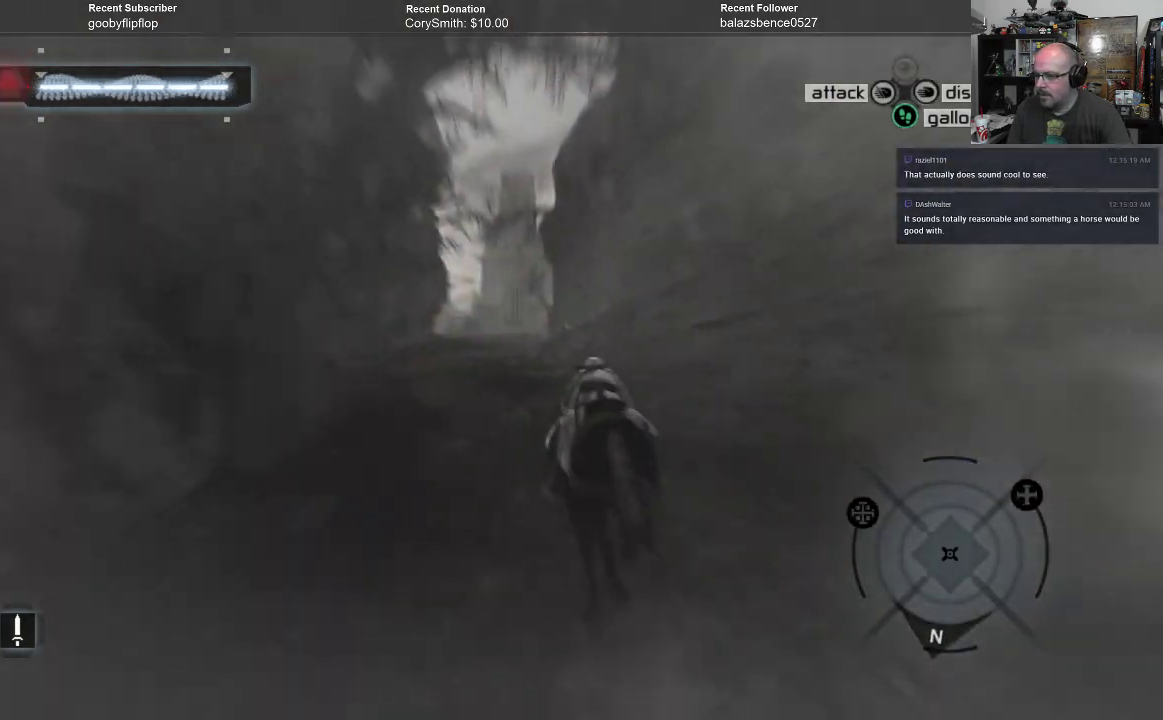
{"buttons": ["A", "R1"], "left_stick": "up", "right_stick": "center", "events": []}
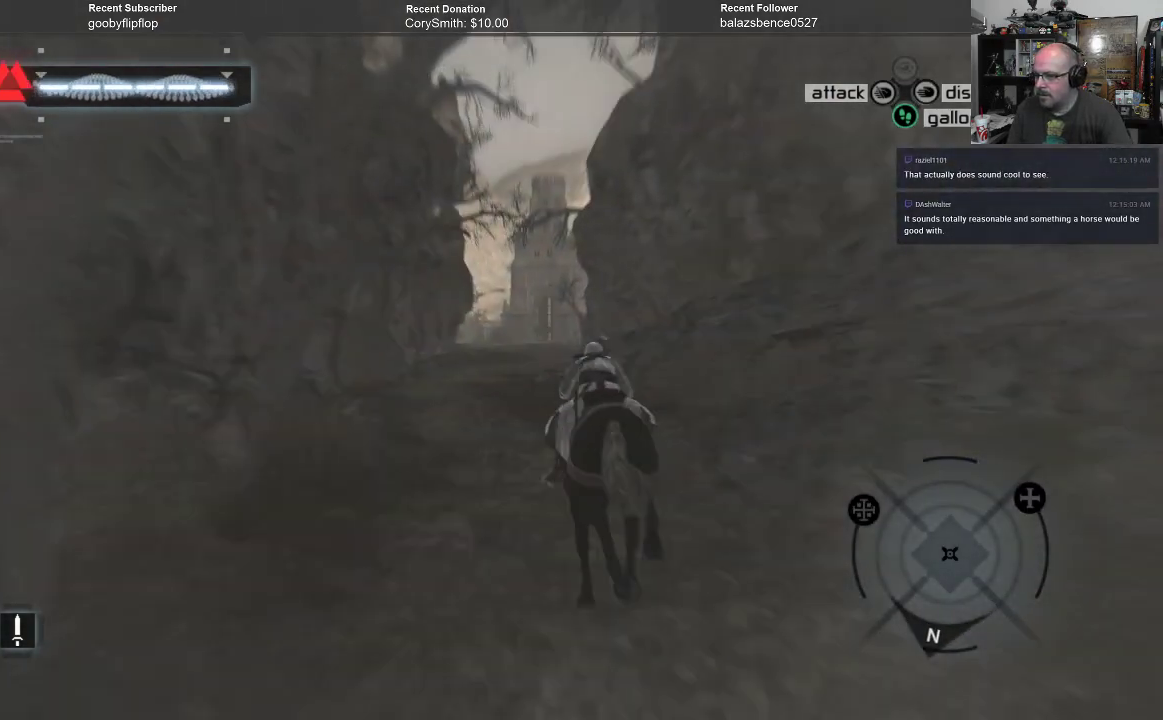
{"buttons": ["A", "R1"], "left_stick": "up", "right_stick": "center", "events": []}
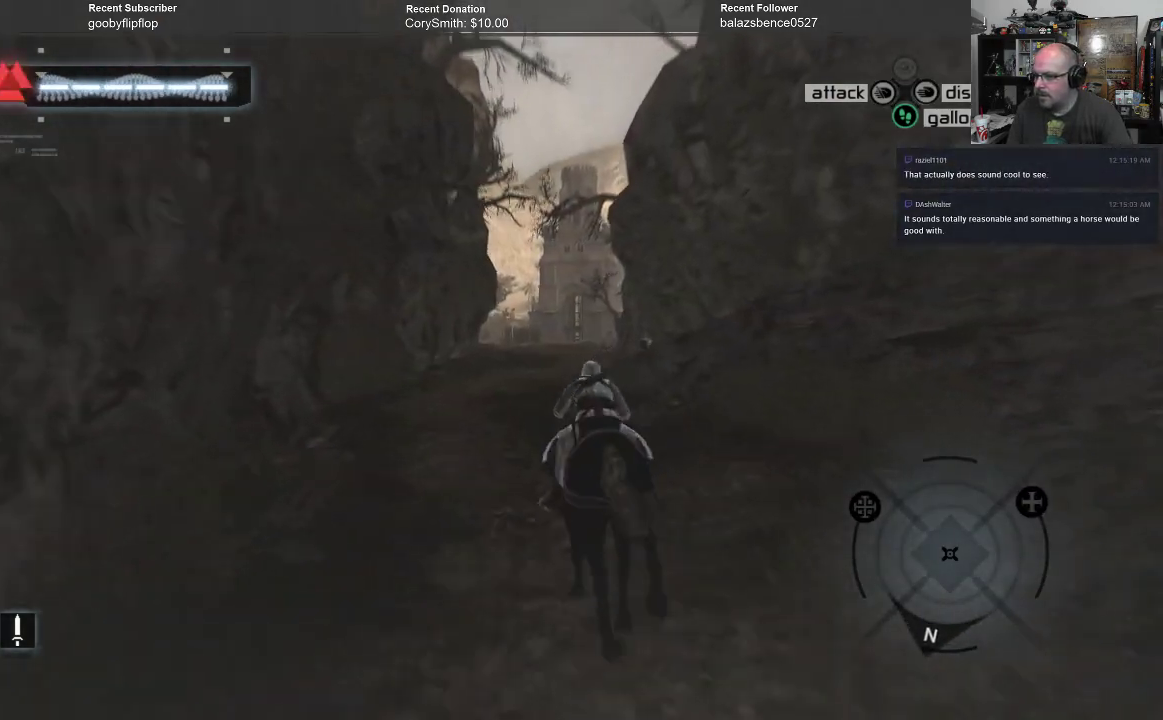
{"buttons": ["A", "R1"], "left_stick": "up", "right_stick": "center", "events": []}
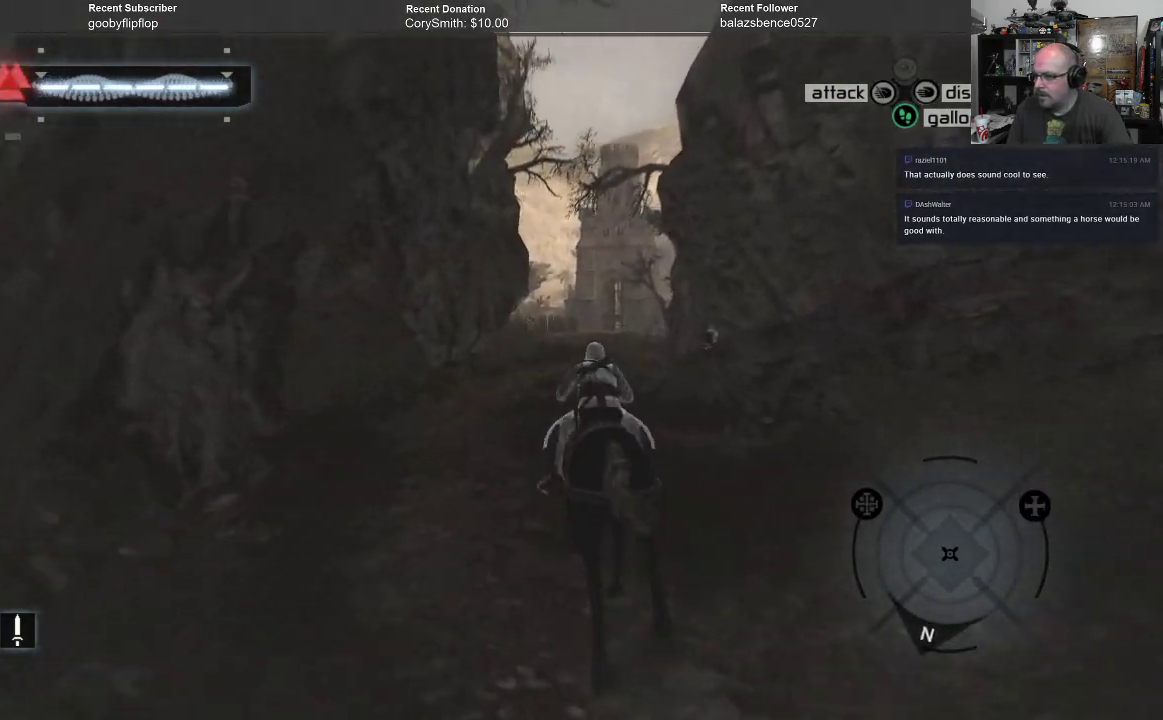
{"buttons": ["A", "R1"], "left_stick": "up", "right_stick": "center", "events": []}
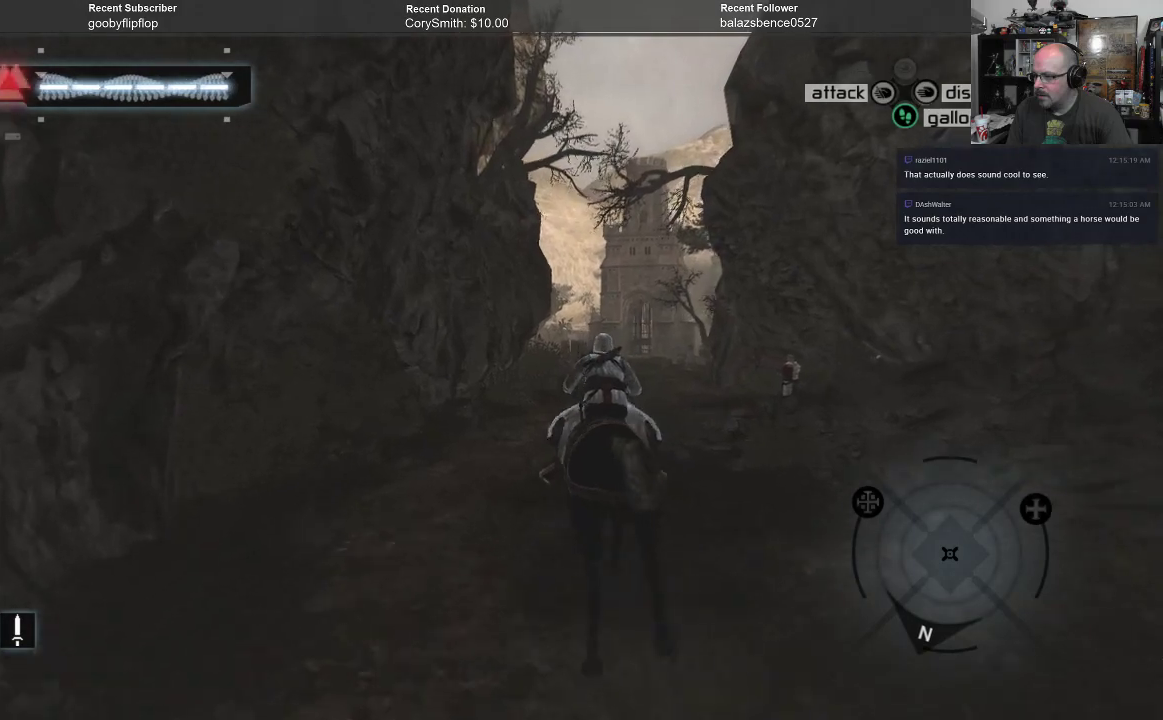
{"buttons": ["A", "R1"], "left_stick": "up", "right_stick": "center", "events": []}
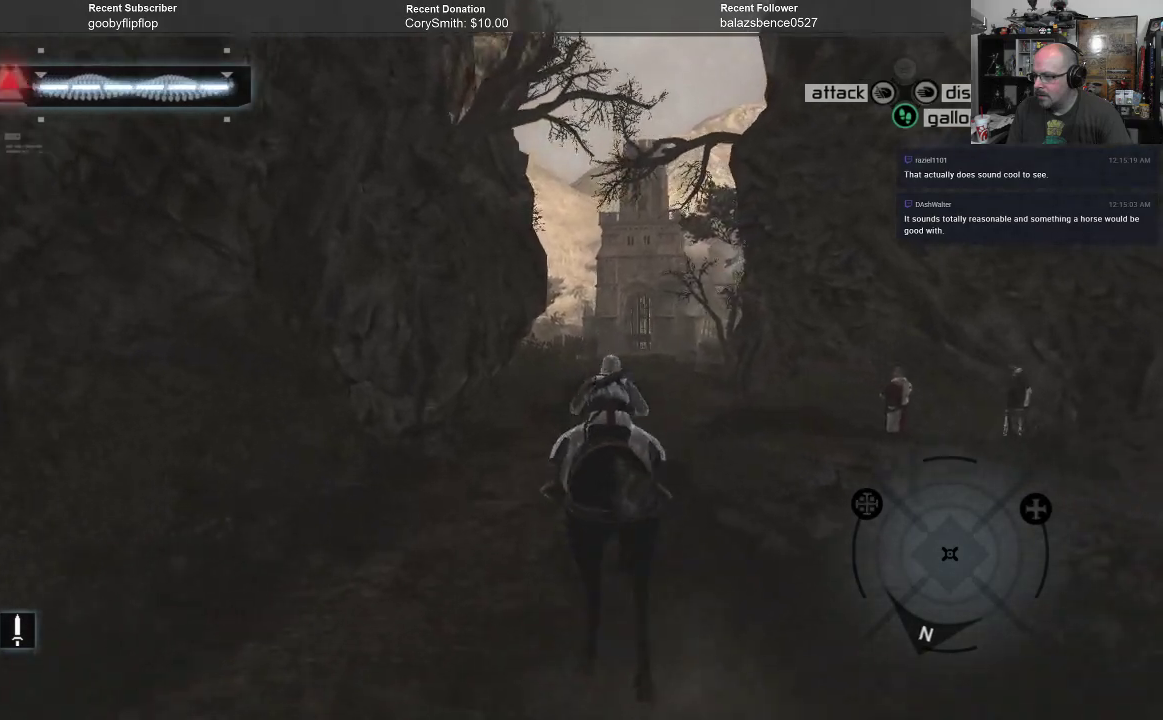
{"buttons": ["A", "R1"], "left_stick": "up", "right_stick": "center", "events": []}
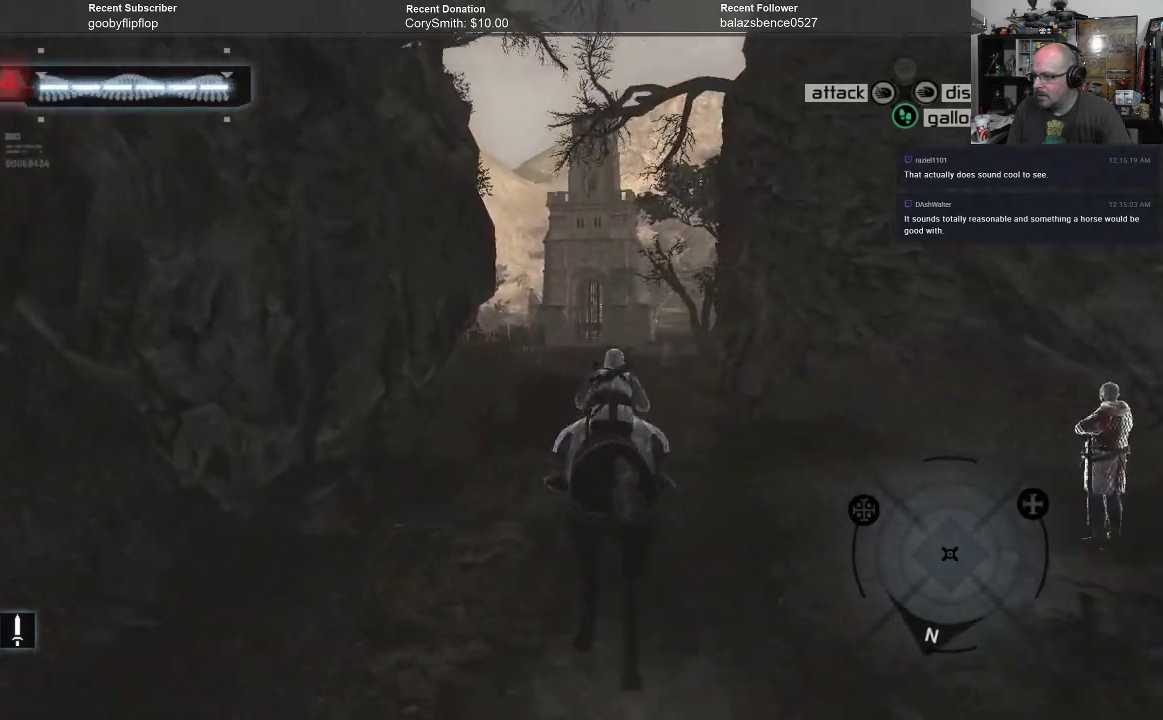
{"buttons": ["A", "R1"], "left_stick": "up", "right_stick": "center", "events": []}
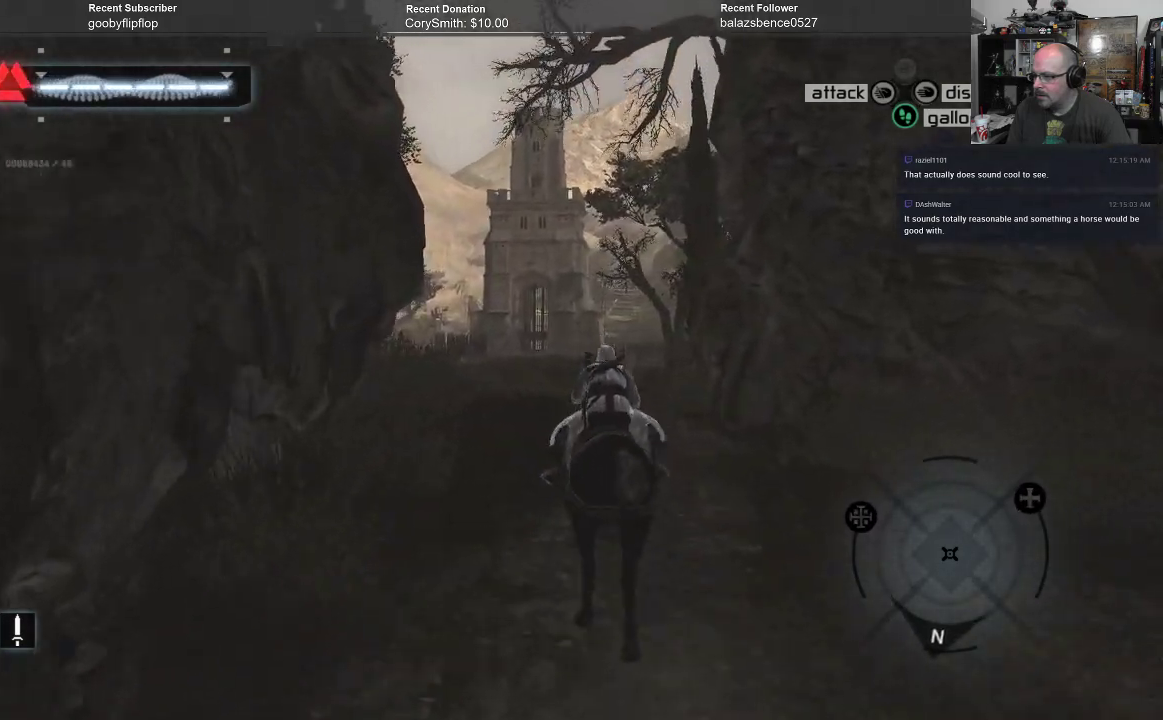
{"buttons": ["A", "R1"], "left_stick": "up", "right_stick": "center", "events": []}
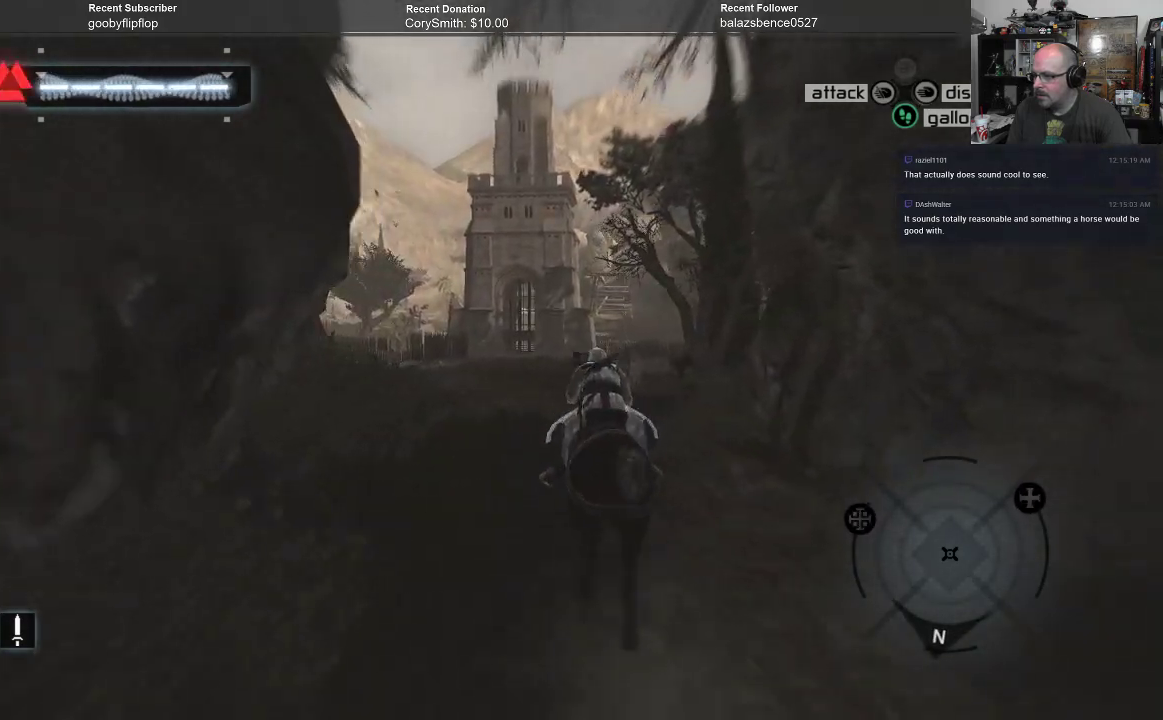
{"buttons": ["A", "R1"], "left_stick": "up", "right_stick": "center", "events": []}
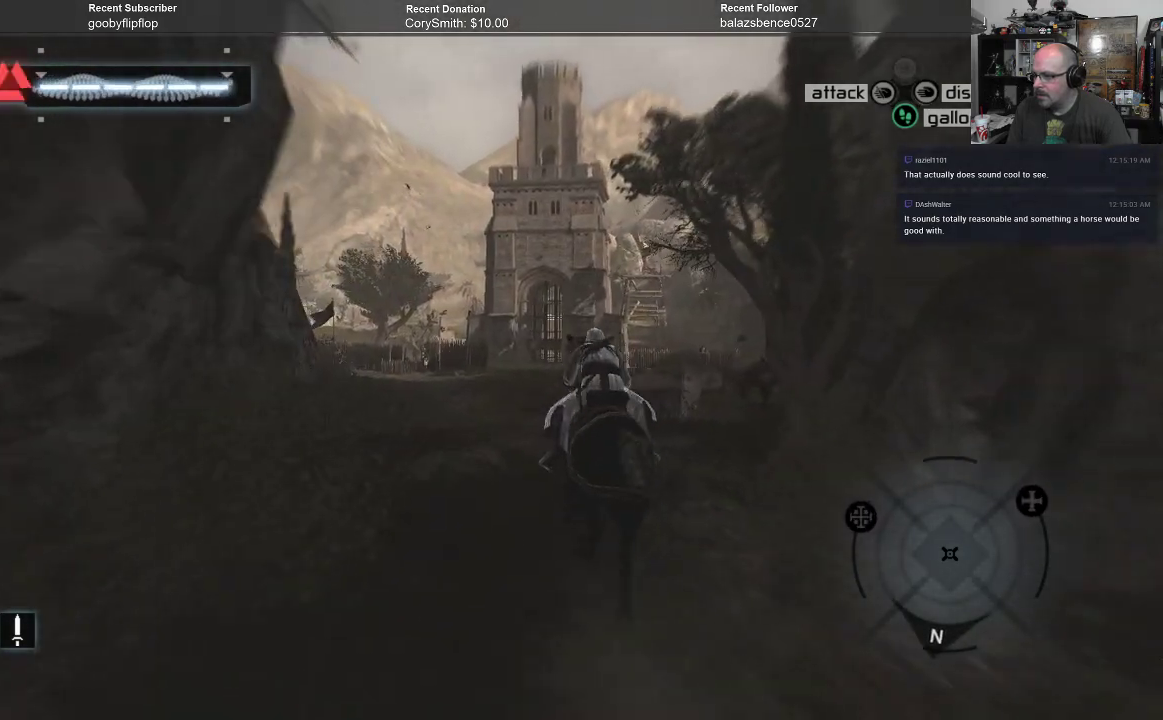
{"buttons": ["A", "R1"], "left_stick": "up", "right_stick": "center", "events": []}
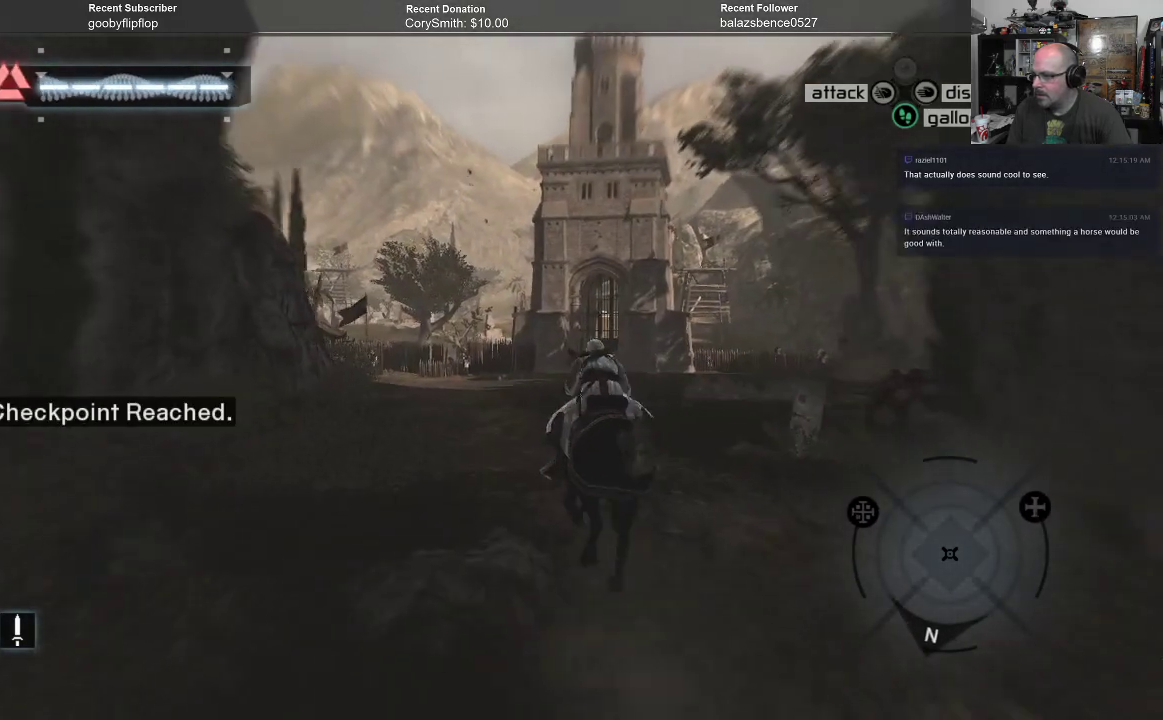
{"buttons": ["A", "R1"], "left_stick": "up", "right_stick": "center", "events": []}
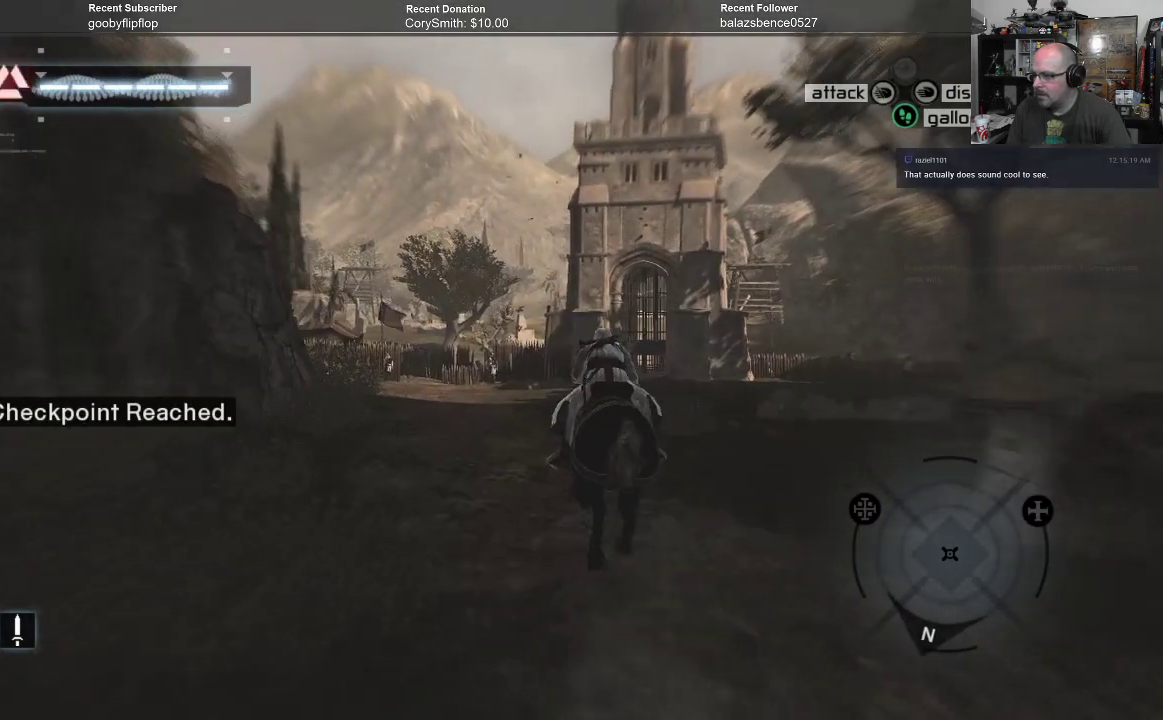
{"buttons": ["A", "R1"], "left_stick": "up", "right_stick": "center", "events": []}
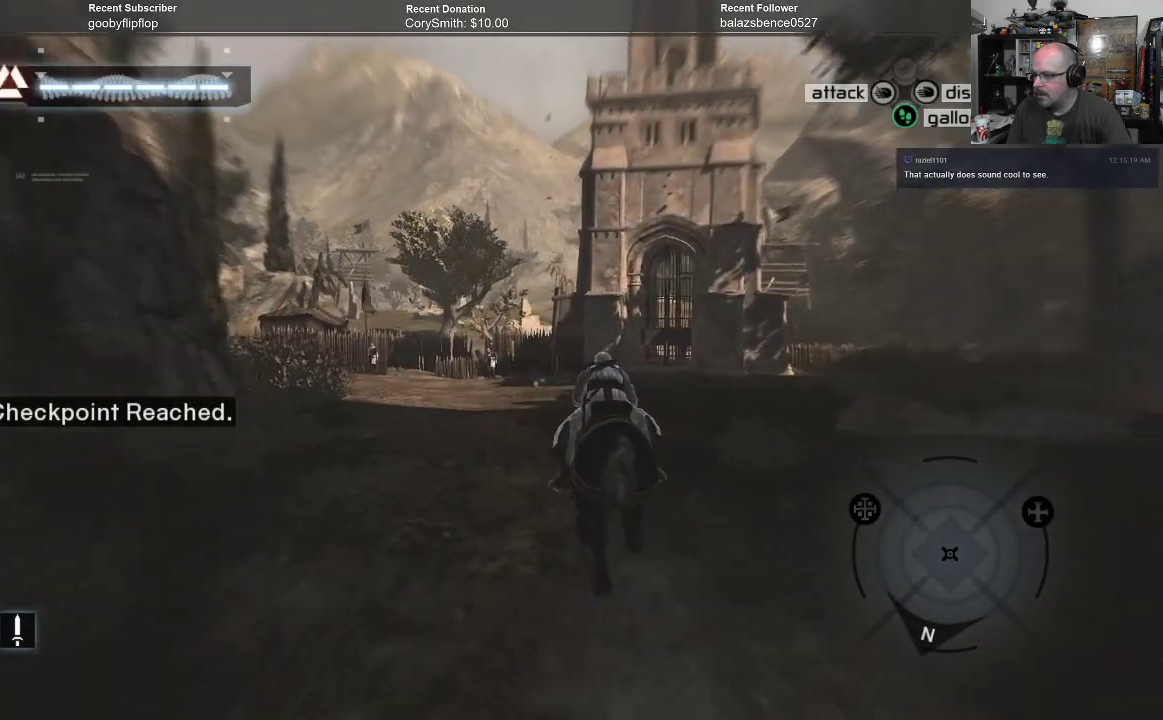
{"buttons": [], "left_stick": "up-right", "right_stick": "center", "events": [[467, "A", "up"], [467, "R1", "up"], [467, "left_stick", "up-right"]]}
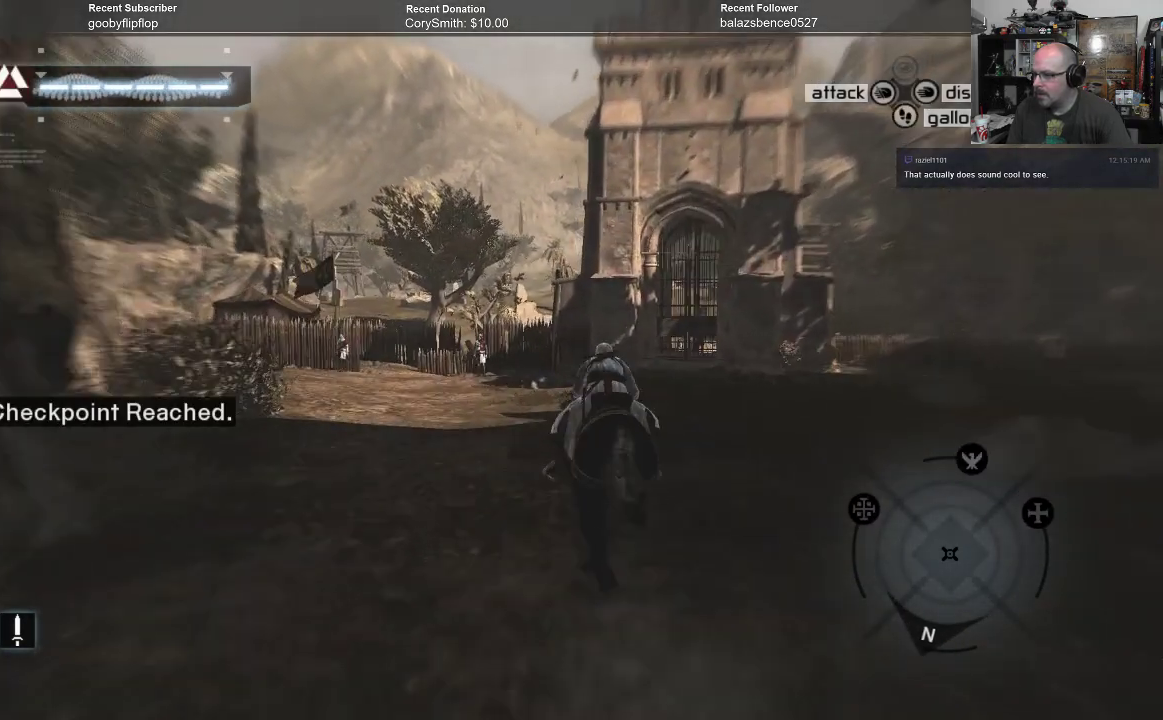
{"buttons": [], "left_stick": "up-right", "right_stick": "right", "events": [[133, "right_stick", "right"]]}
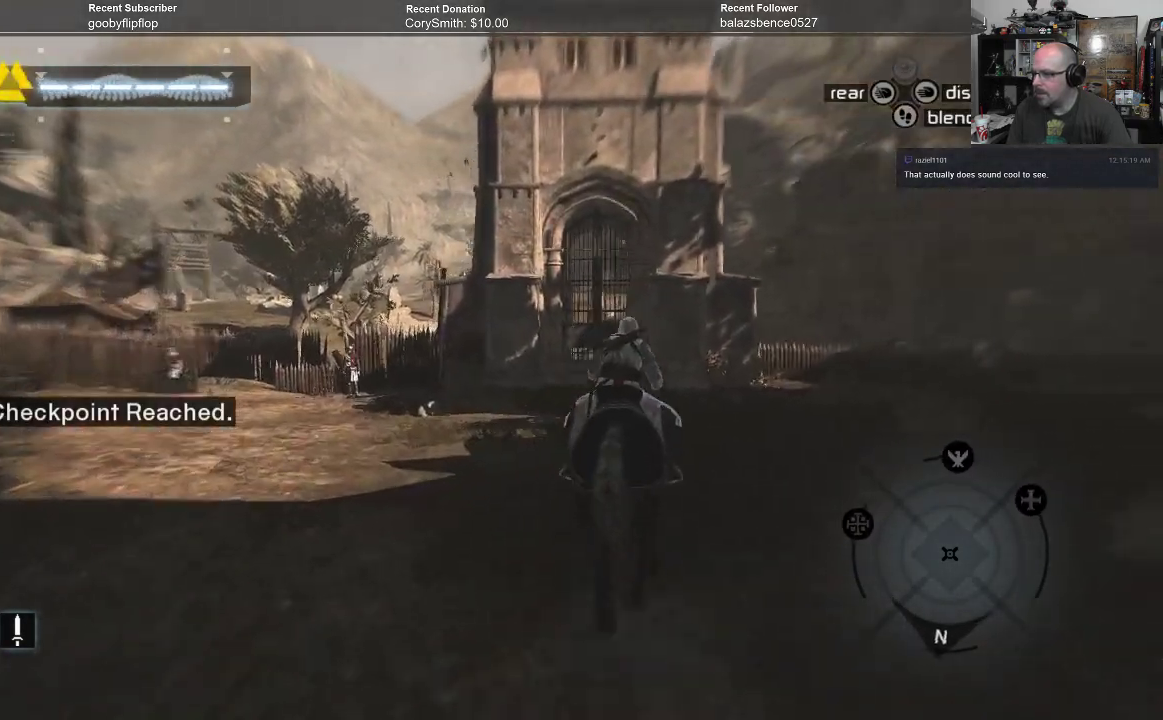
{"buttons": [], "left_stick": "up", "right_stick": "down-right", "events": [[167, "left_stick", "up"], [267, "right_stick", "down-right"]]}
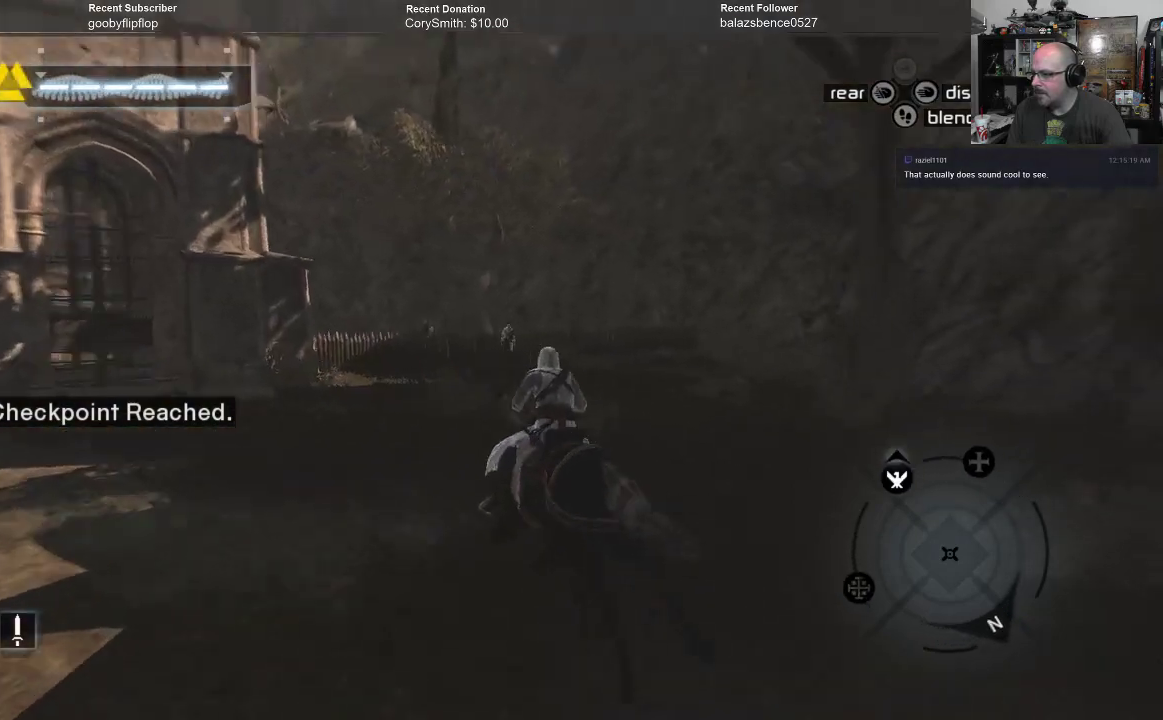
{"buttons": [], "left_stick": "up-right", "right_stick": "right", "events": [[233, "left_stick", "up-right"], [467, "right_stick", "right"]]}